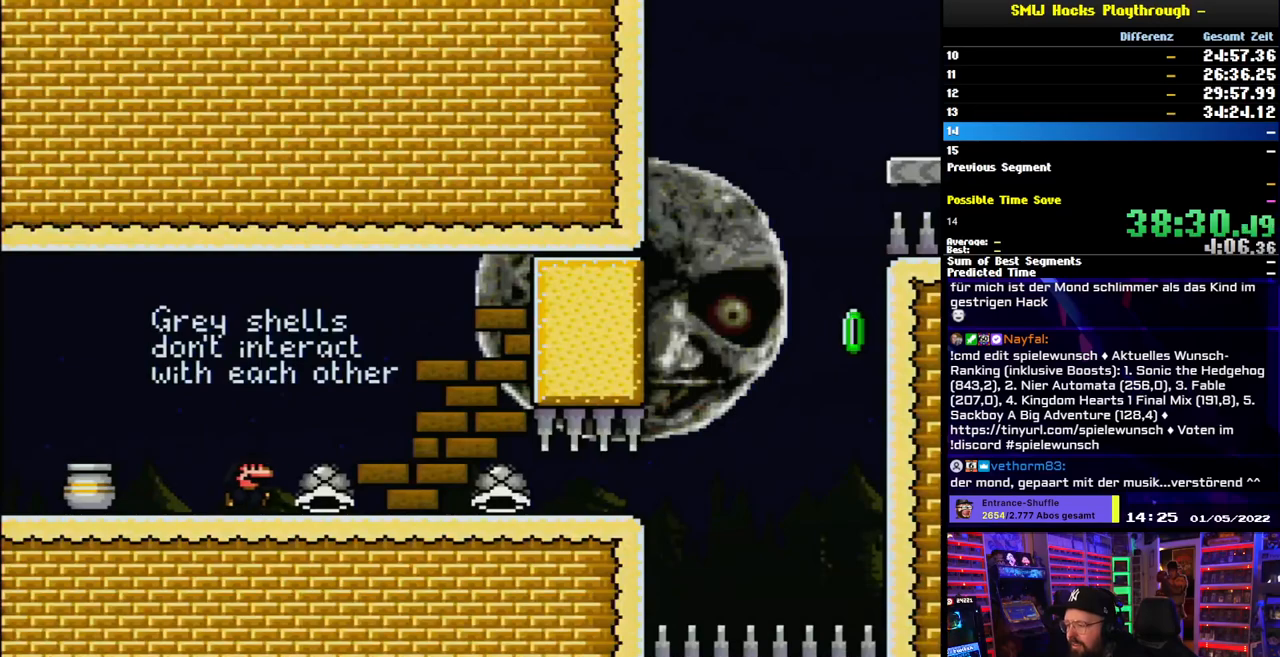
Gameplay with a controller (Nintendo layout); each line is a JSON object with the inputs held at the frame after it. "events" lists button and stick changes between this image and that frame as [ms after this image, input, new state], when the widget could be followed in between. Not read: L3 R3.
{"buttons": ["Y", "DPAD_RIGHT"], "events": []}
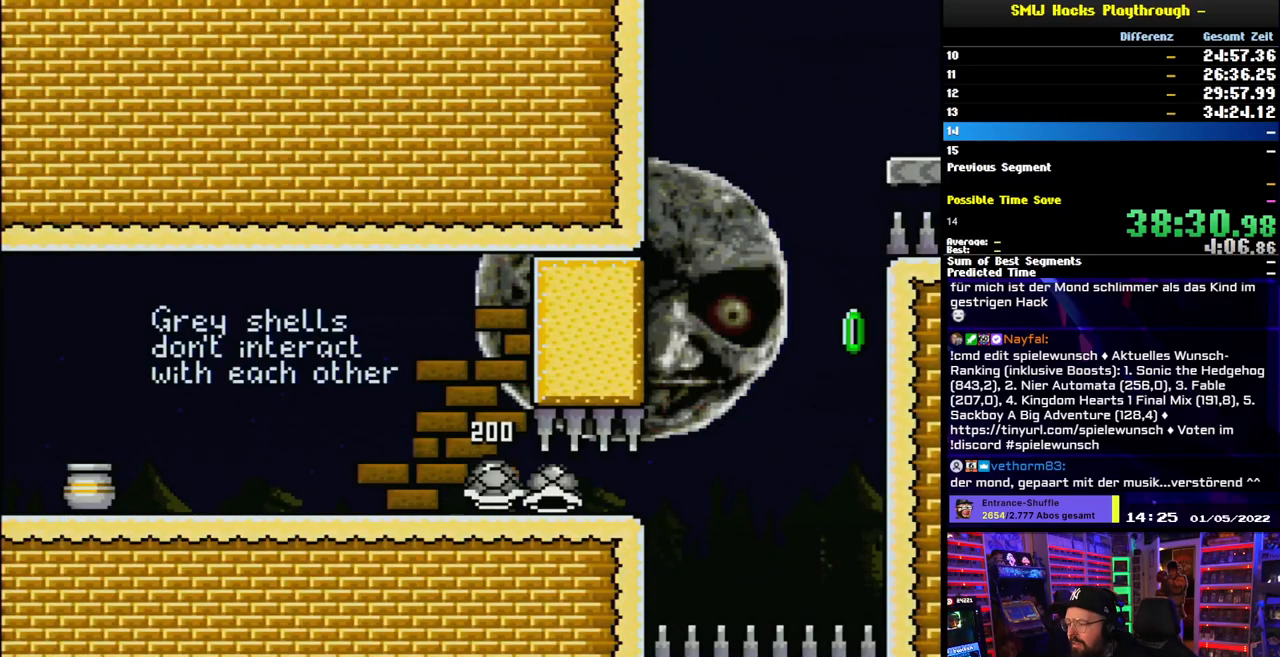
{"buttons": ["Y"], "events": [[17, "DPAD_UP", "down"], [33, "DPAD_RIGHT", "up"], [33, "DPAD_UP", "up"], [50, "DPAD_LEFT", "down"], [483, "DPAD_LEFT", "up"]]}
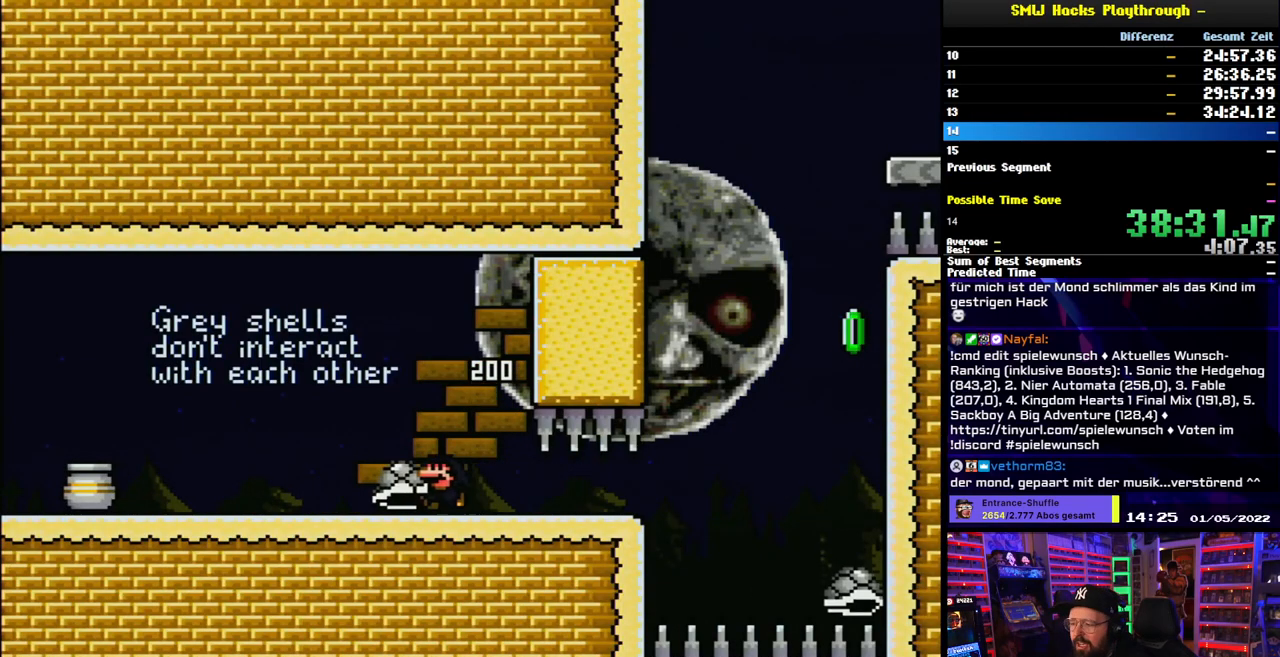
{"buttons": ["B", "Y", "DPAD_RIGHT"], "events": [[17, "DPAD_LEFT", "down"], [200, "B", "down"], [267, "B", "up"], [267, "DPAD_LEFT", "up"], [350, "DPAD_RIGHT", "down"], [483, "DPAD_RIGHT", "up"], [500, "B", "down"], [500, "DPAD_RIGHT", "down"]]}
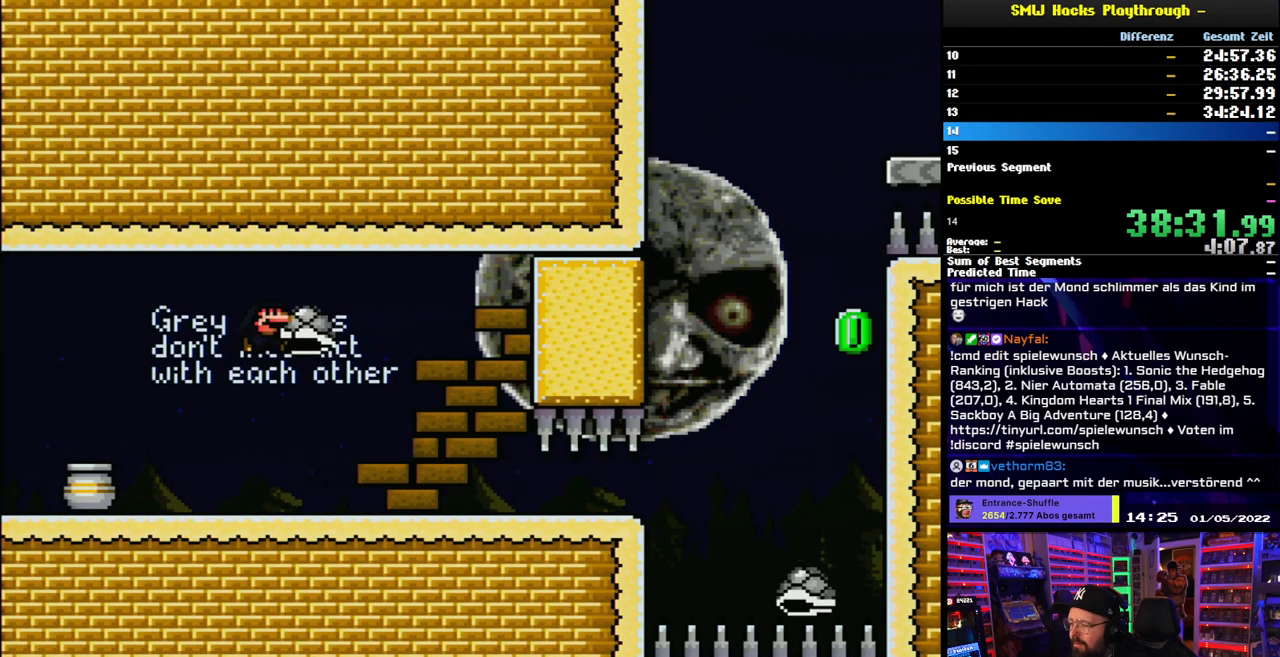
{"buttons": ["B", "Y", "DPAD_RIGHT"], "events": []}
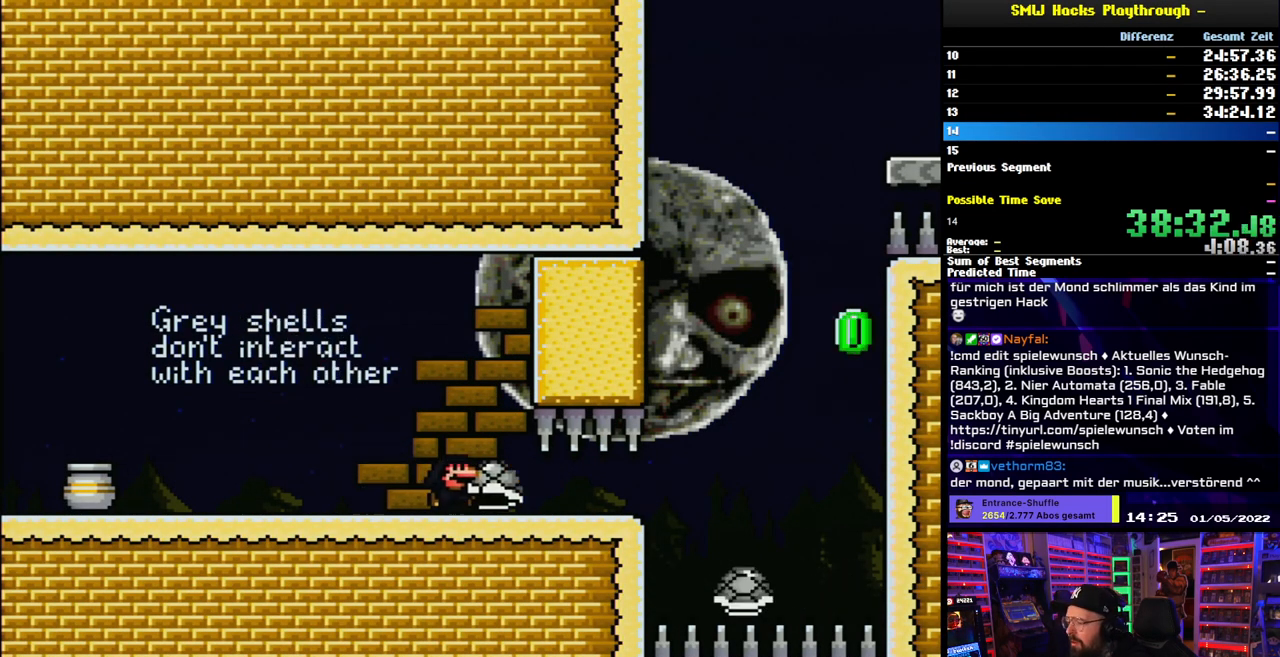
{"buttons": ["B", "Y", "DPAD_RIGHT"], "events": []}